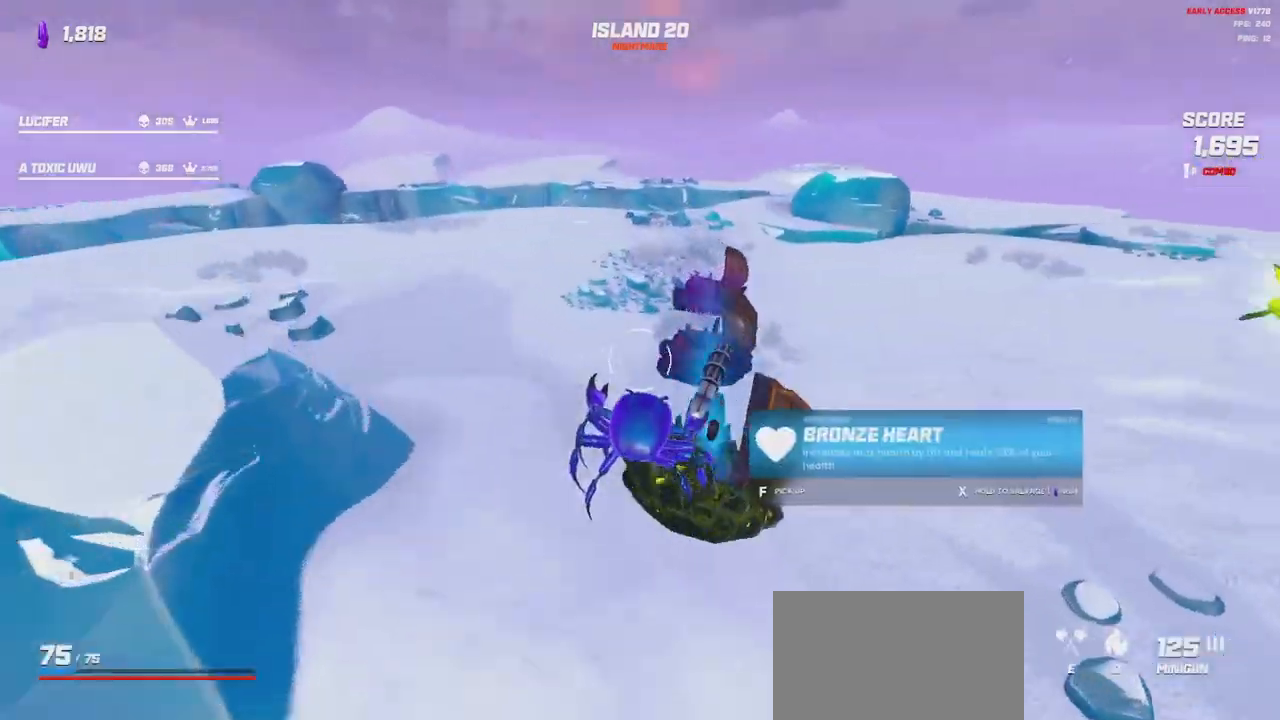
Gameplay with keyboard and mouse; each line is a JSON object with the keys and mouse buttons held at the frame after it. "events" lists presses ("down") and releases ("up") of "a", "ctrl", "d", "e", "q", "s", "shift", "space", "w", "mouse_left", "mouse_wheel", "mouse_right", "mouse_mb4" and "mouse_mb5" between this image and that frame as [ms after this image, input, new state], when the widget could be followed in between. "mouse_left", "mouse_wheel", "mouse_right", "mouse_mb4", "mouse_mb5" = the "left", "wheel", "right", "mb4", "mb5" buttons of the "mouse" list. No other keys are recorded. "wheel" means that the mouse wheel is clicked or scrolled. Mouse movement is not recorded.
{"keys": ["d", "w"], "mouse": [], "events": []}
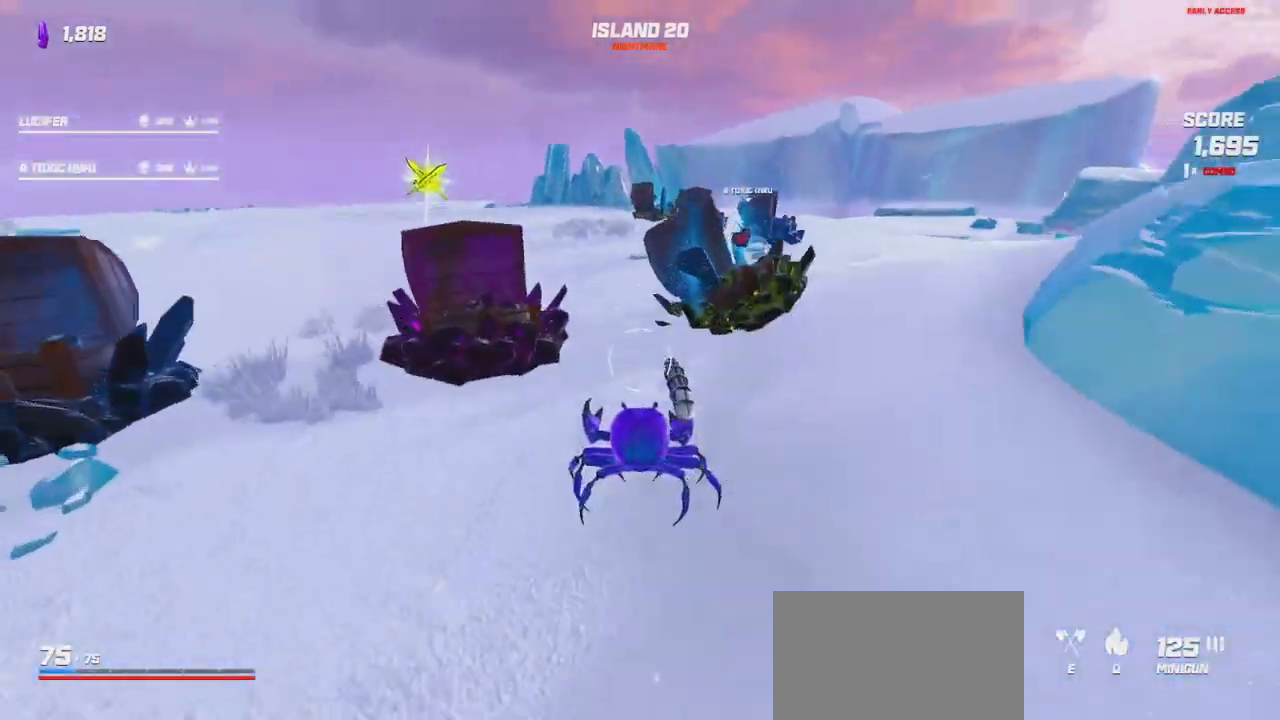
{"keys": [], "mouse": [], "events": [[350, "d", "up"], [350, "w", "up"]]}
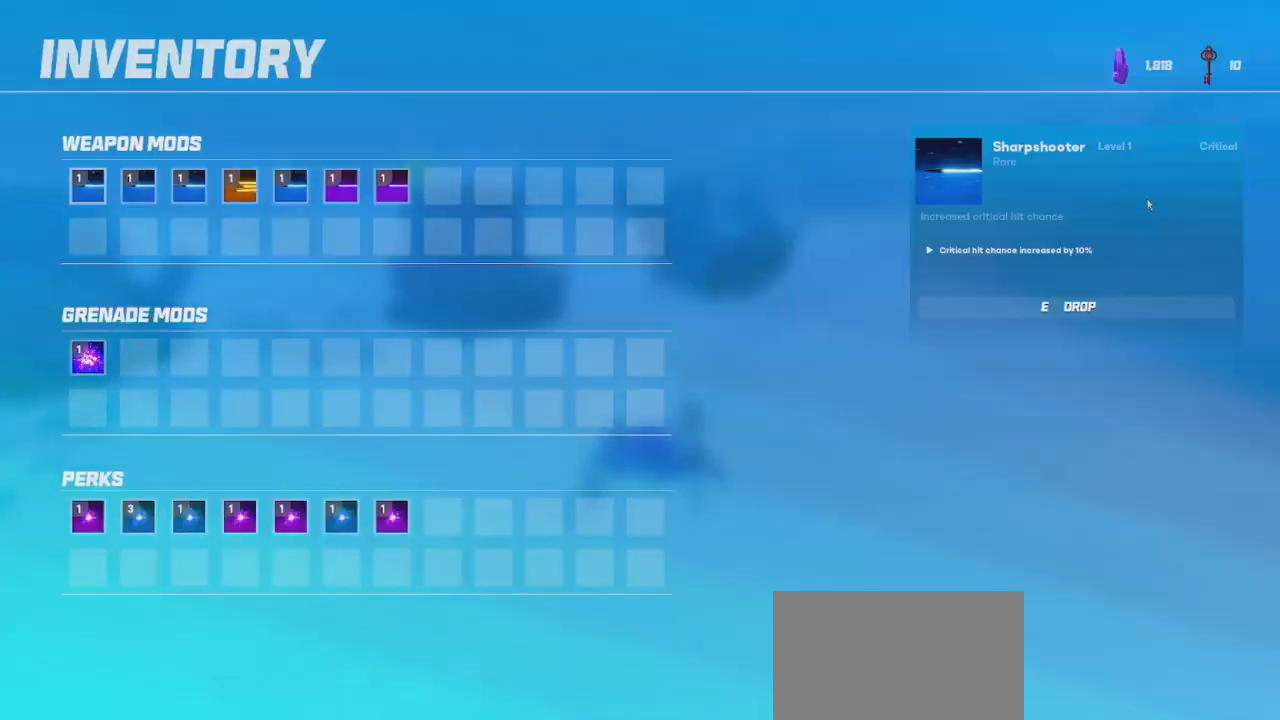
{"keys": [], "mouse": [], "events": []}
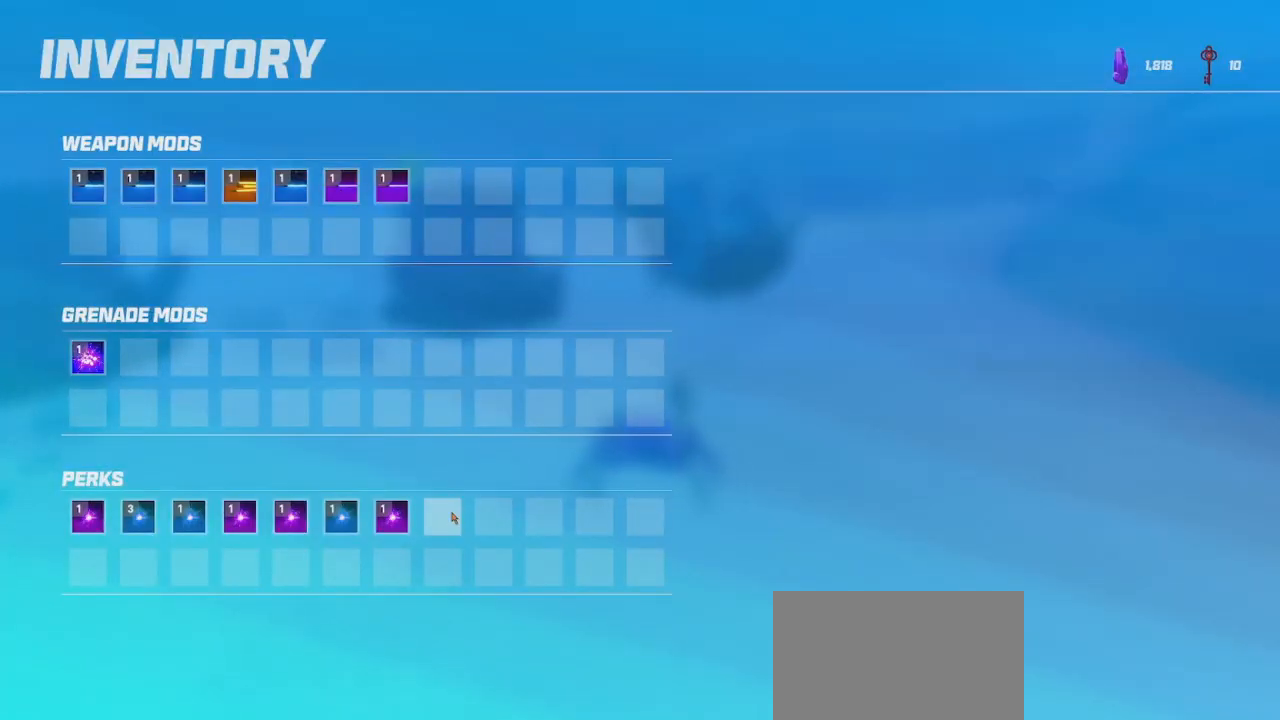
{"keys": [], "mouse": [], "events": []}
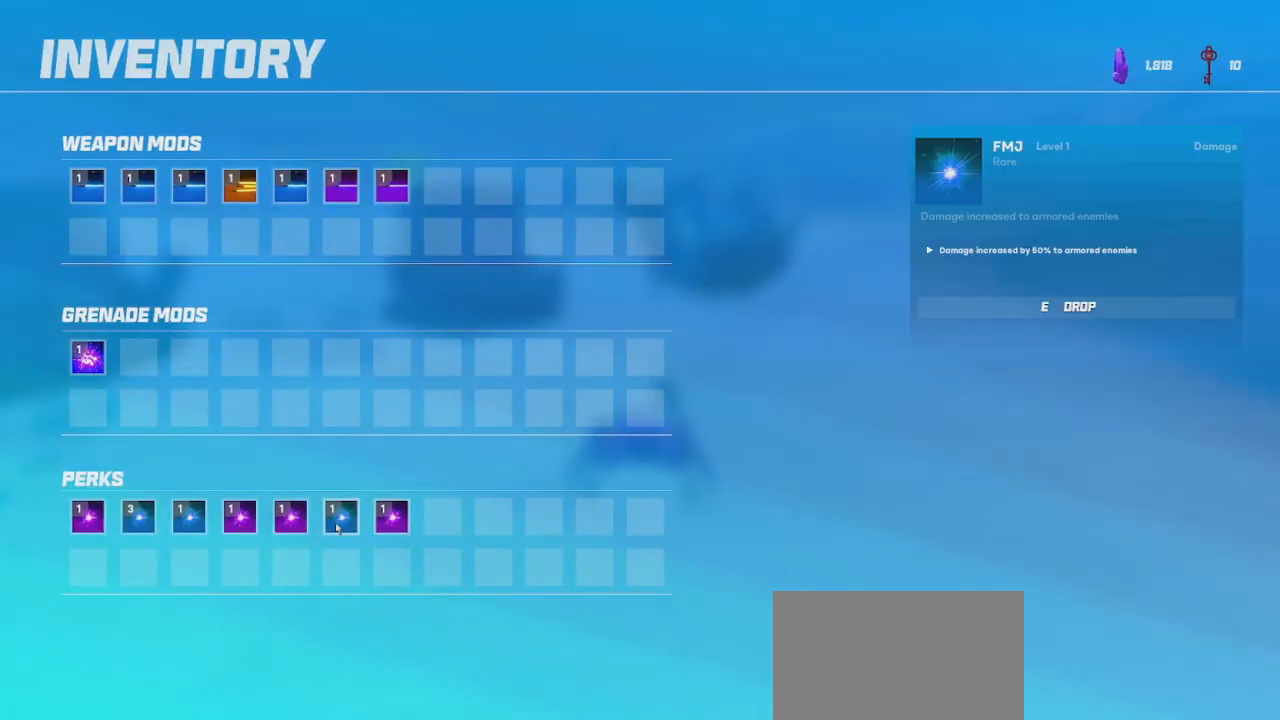
{"keys": [], "mouse": [], "events": []}
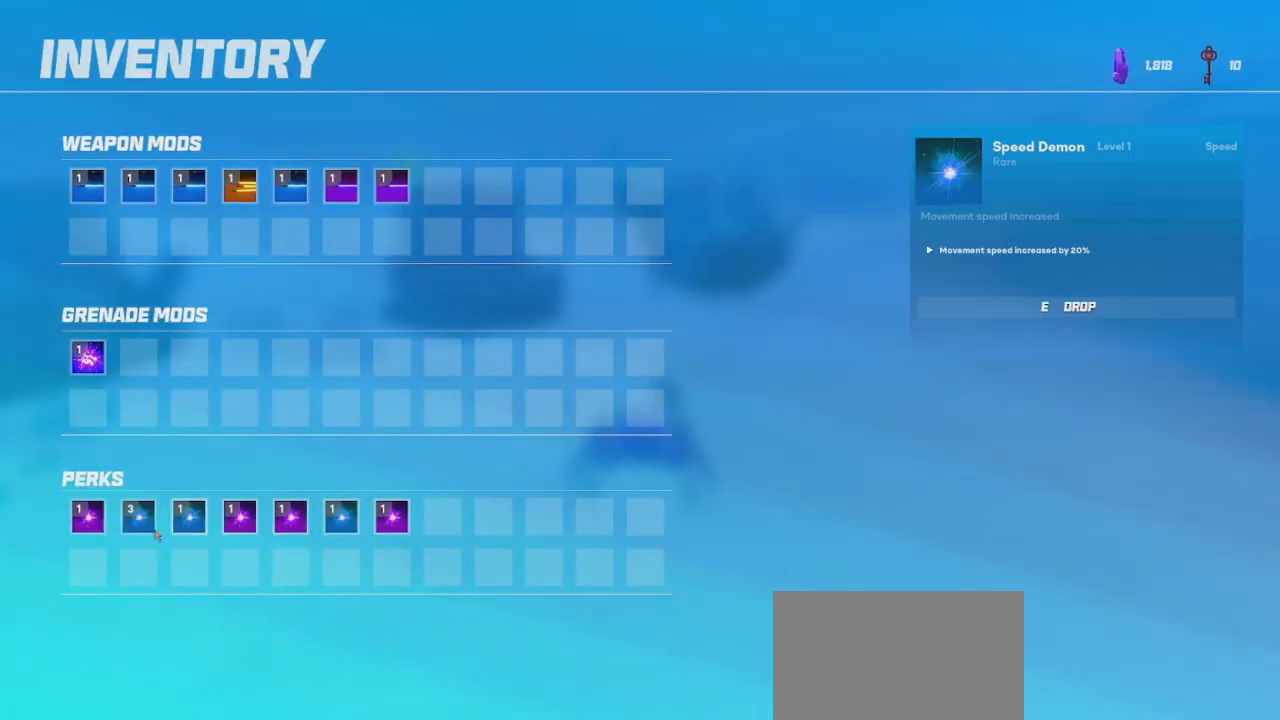
{"keys": [], "mouse": [], "events": []}
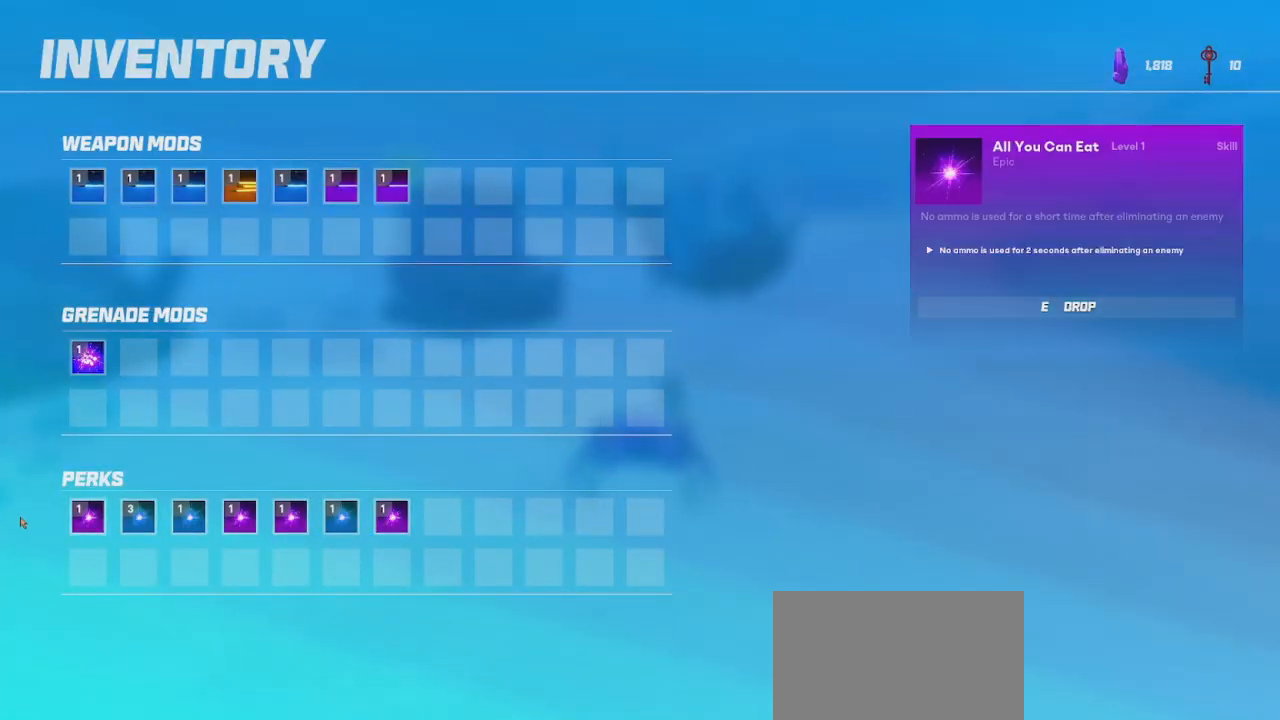
{"keys": ["w"], "mouse": [], "events": [[450, "w", "down"]]}
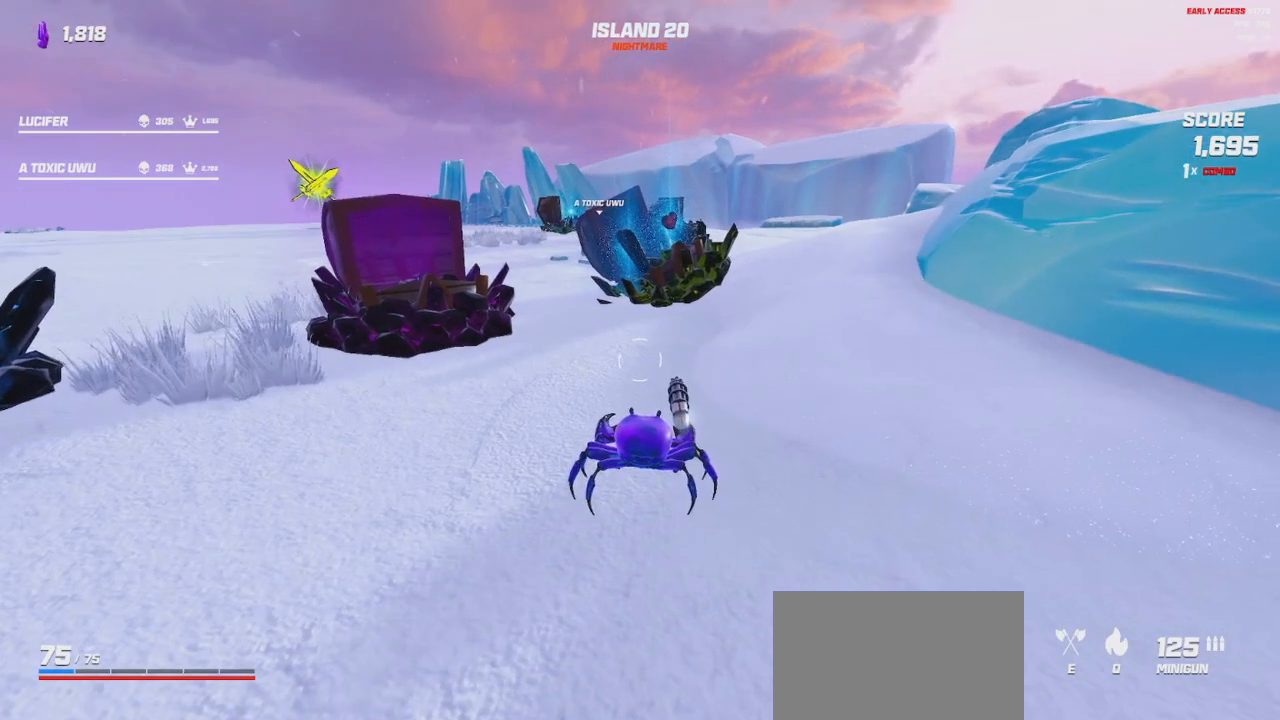
{"keys": ["d", "w"], "mouse": [], "events": [[484, "d", "down"]]}
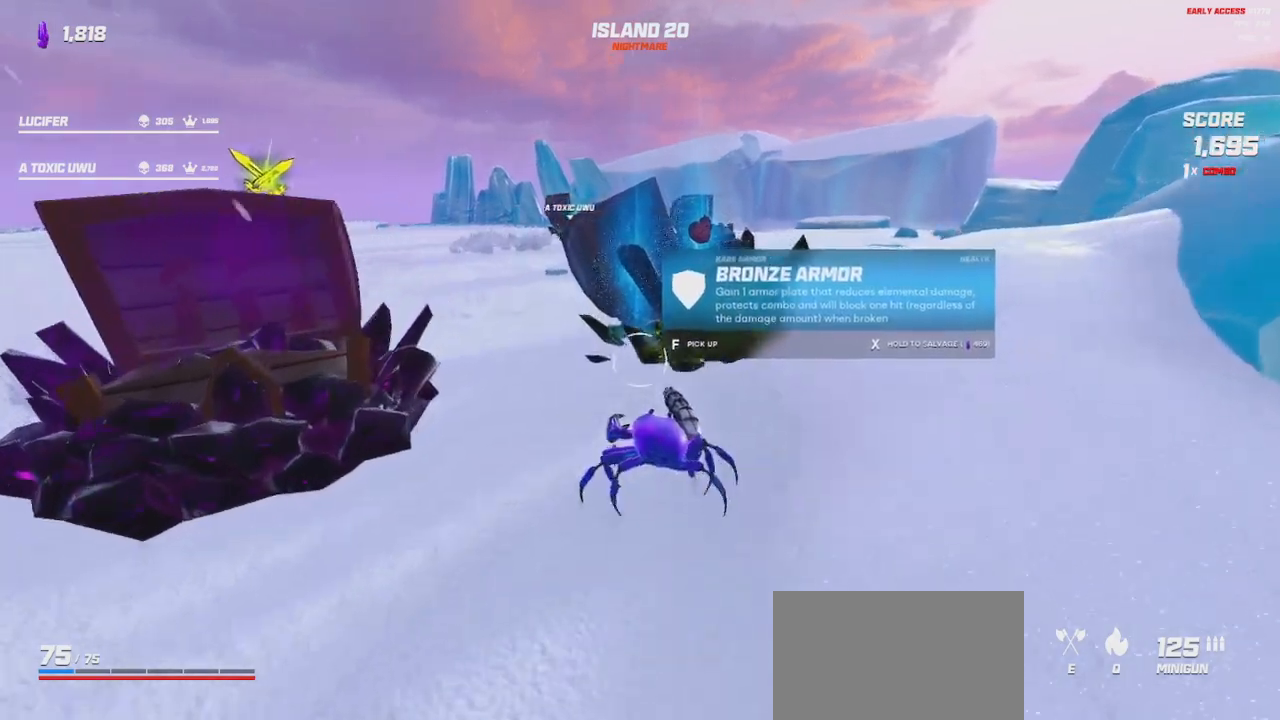
{"keys": [], "mouse": [], "events": [[100, "w", "up"], [117, "d", "up"]]}
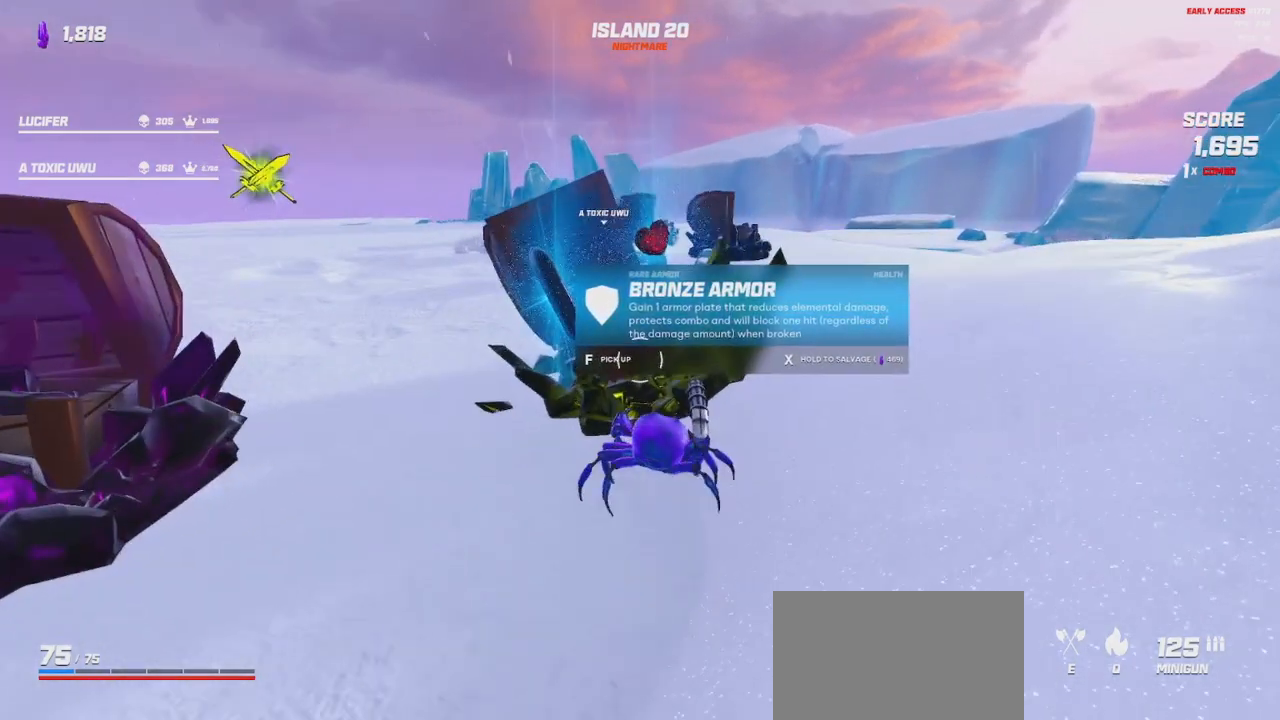
{"keys": [], "mouse": [], "events": [[134, "d", "down"], [267, "d", "up"]]}
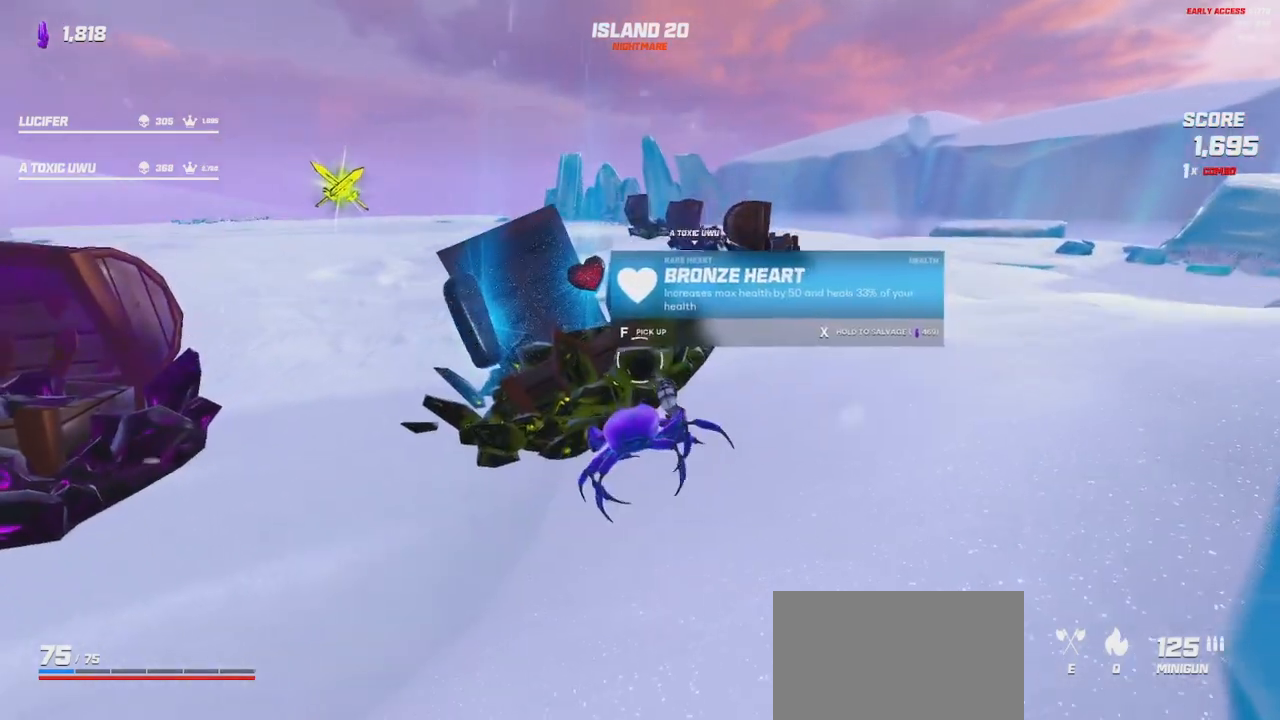
{"keys": [], "mouse": [], "events": []}
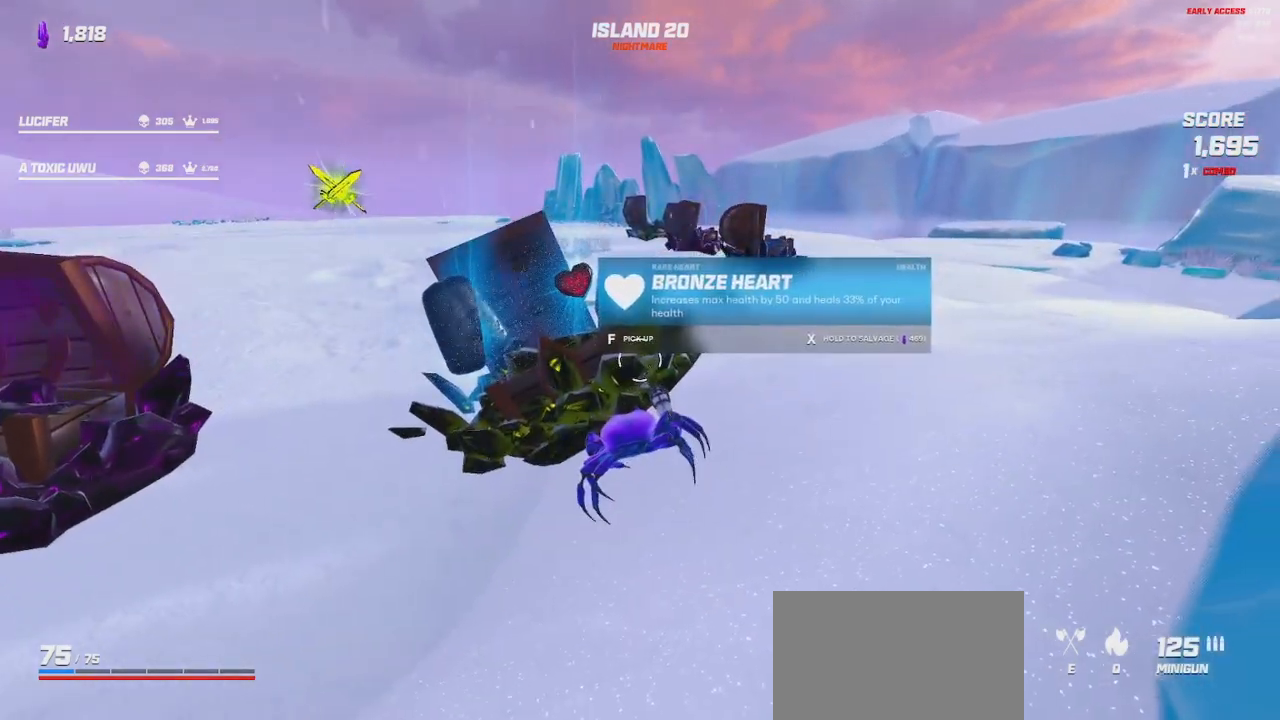
{"keys": ["a", "w"], "mouse": [], "events": [[300, "w", "down"], [350, "a", "down"]]}
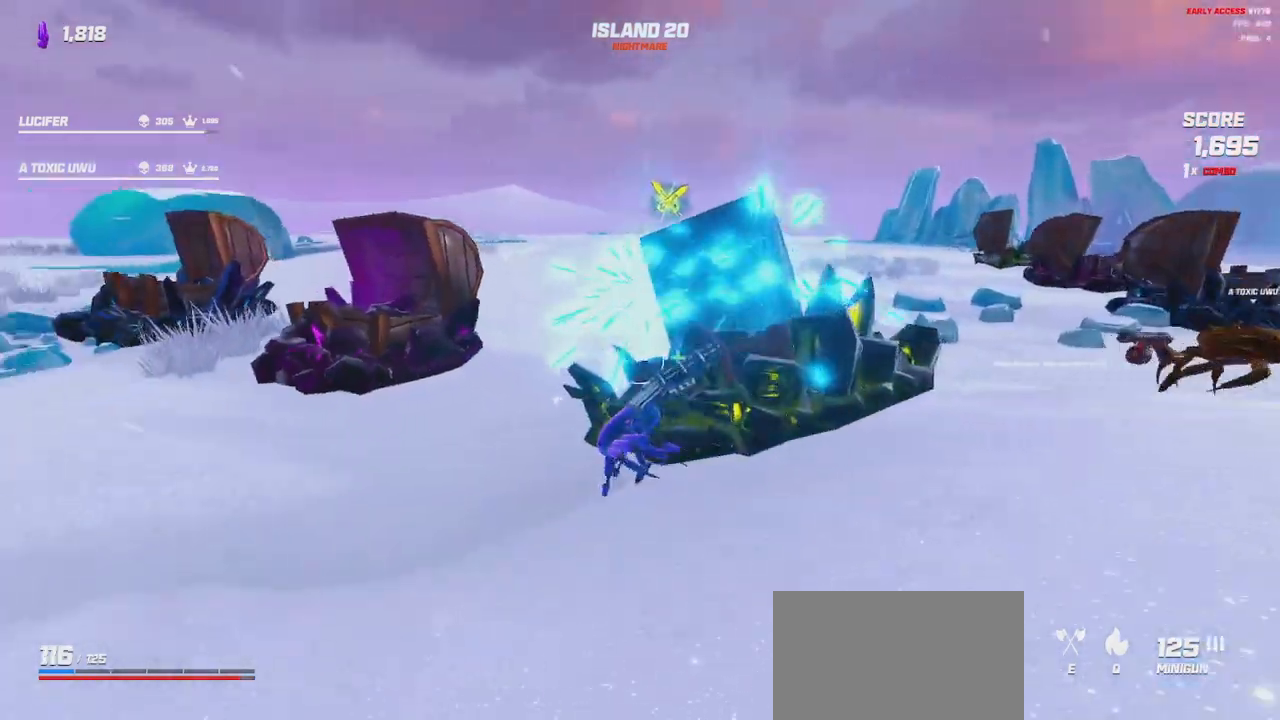
{"keys": ["shift", "w"], "mouse": [], "events": [[234, "shift", "down"], [300, "a", "up"]]}
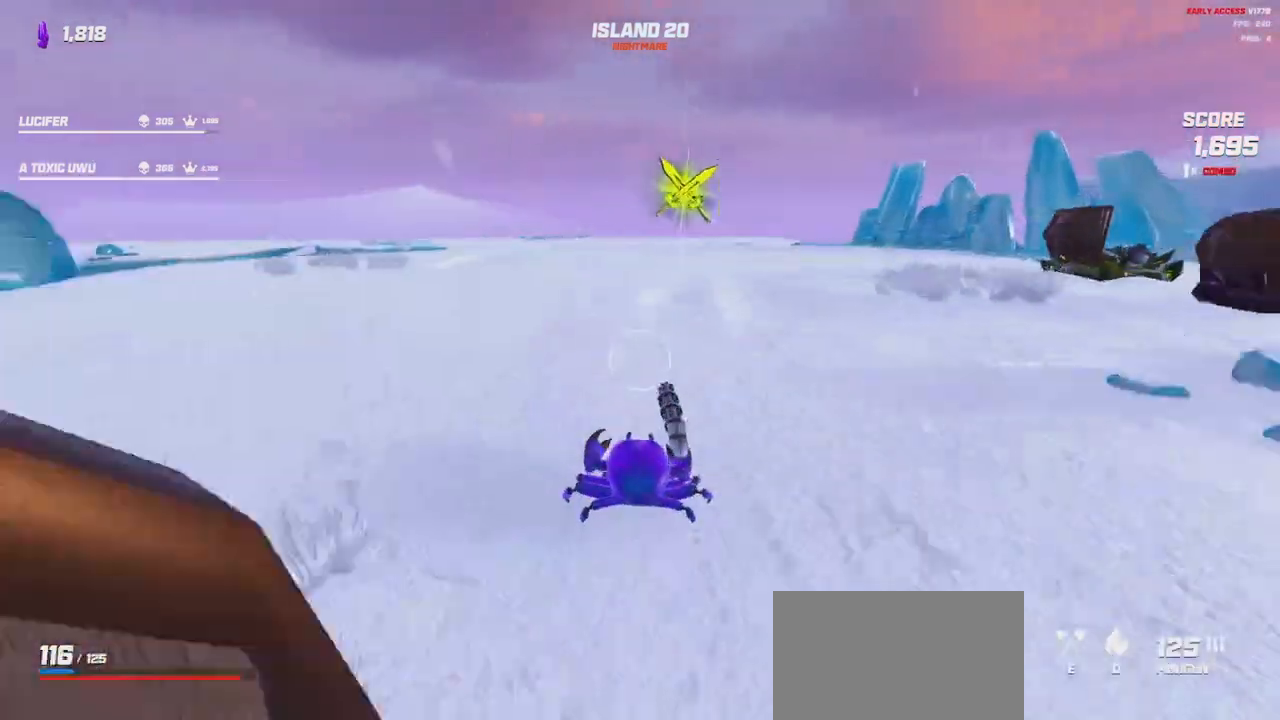
{"keys": ["a"], "mouse": [], "events": [[50, "a", "down"], [117, "shift", "up"], [384, "w", "up"]]}
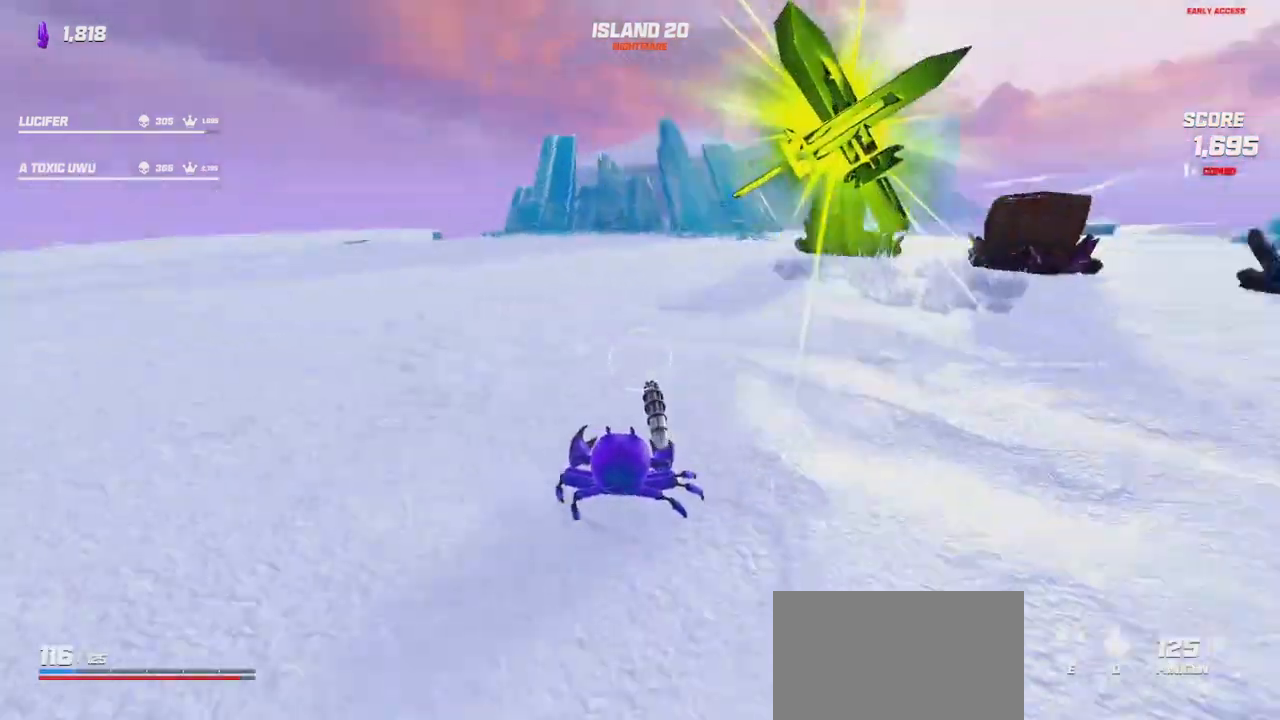
{"keys": ["a"], "mouse": [], "events": [[300, "space", "down"], [417, "space", "up"]]}
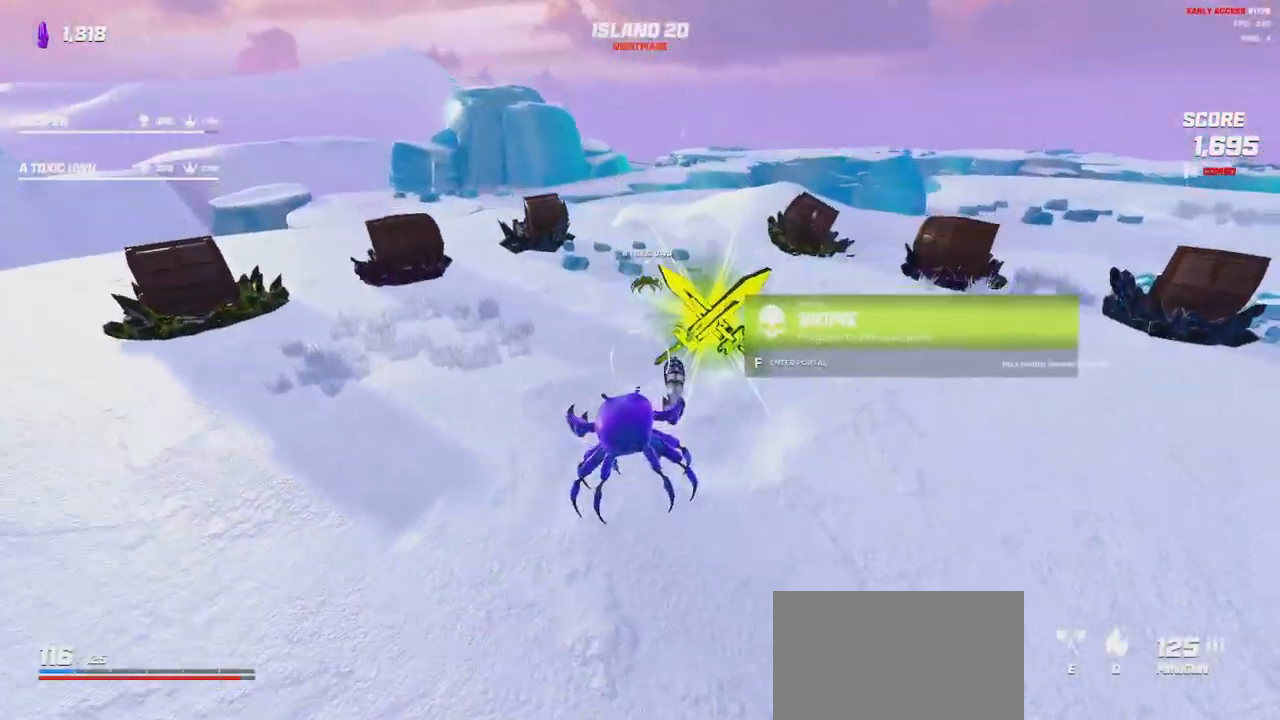
{"keys": ["w"], "mouse": [], "events": [[17, "a", "up"], [350, "w", "down"], [384, "space", "down"], [500, "space", "up"]]}
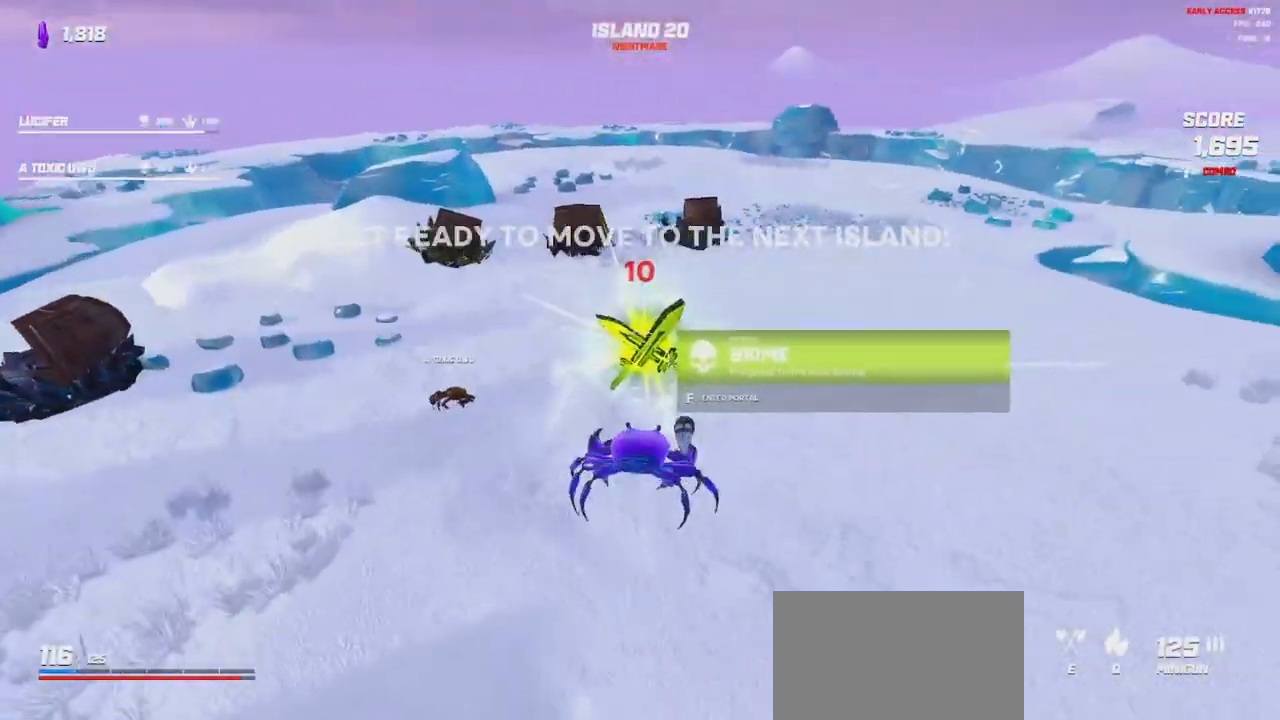
{"keys": [], "mouse": [], "events": [[317, "w", "up"]]}
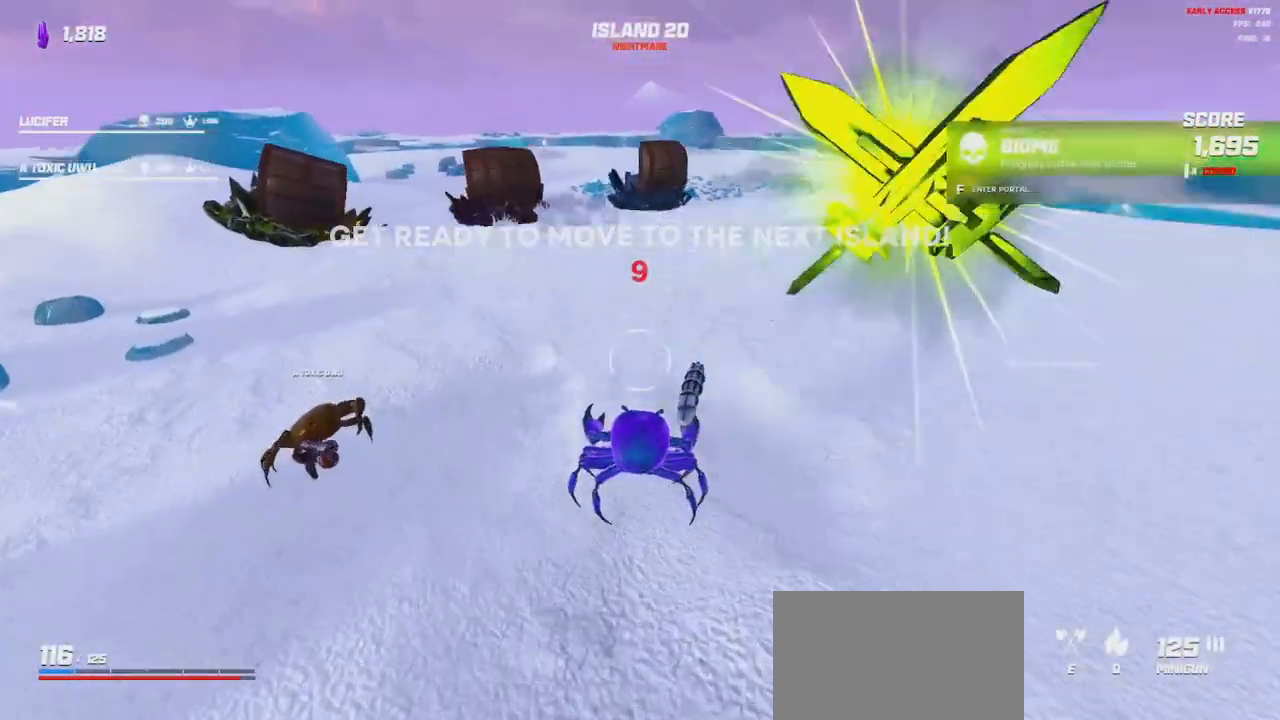
{"keys": [], "mouse": [], "events": [[334, "space", "down"], [434, "space", "up"]]}
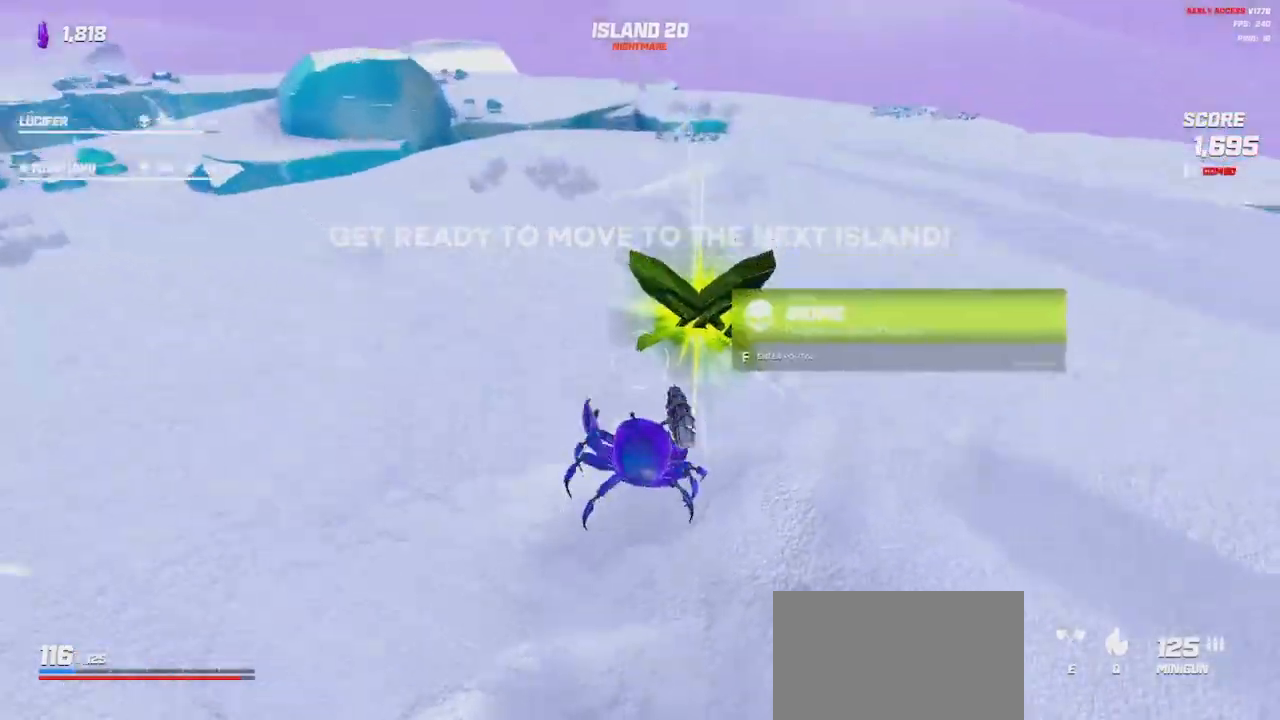
{"keys": ["a", "s", "space", "w"], "mouse": ["left"], "events": [[384, "mouse_left", "down"], [384, "w", "down"], [400, "a", "down"], [417, "s", "down"], [417, "space", "down"]]}
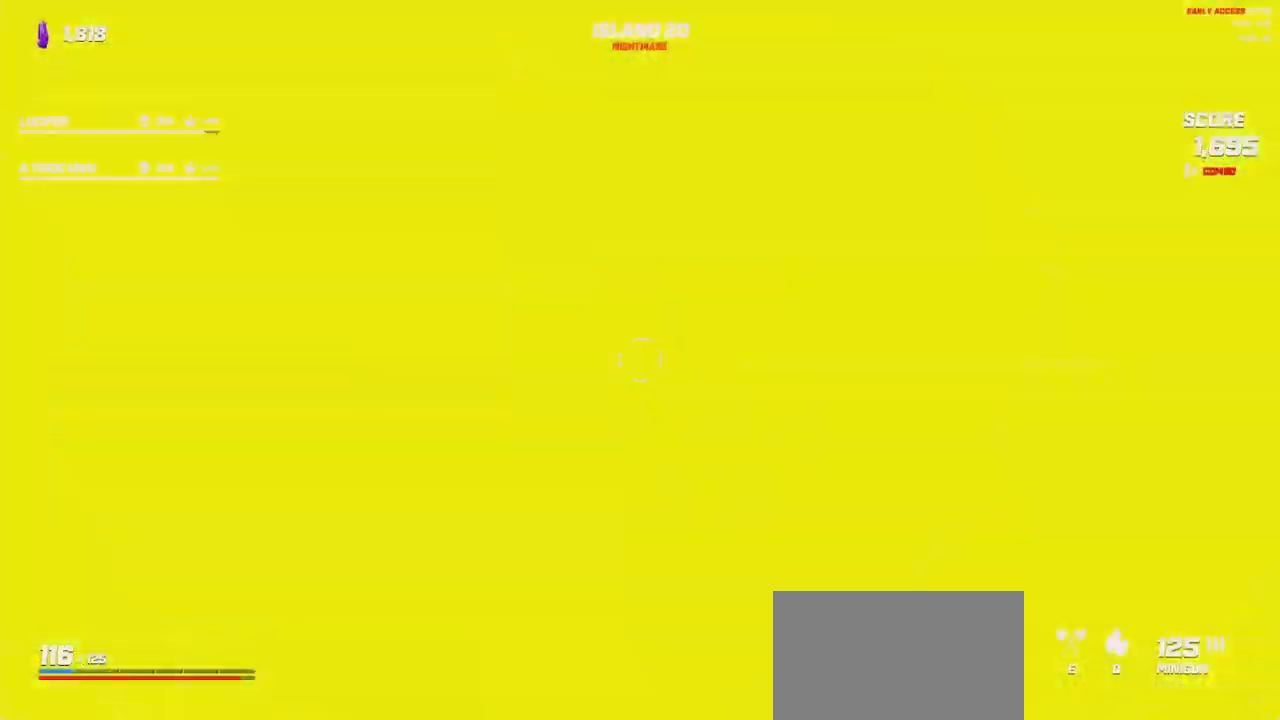
{"keys": ["w"], "mouse": []}
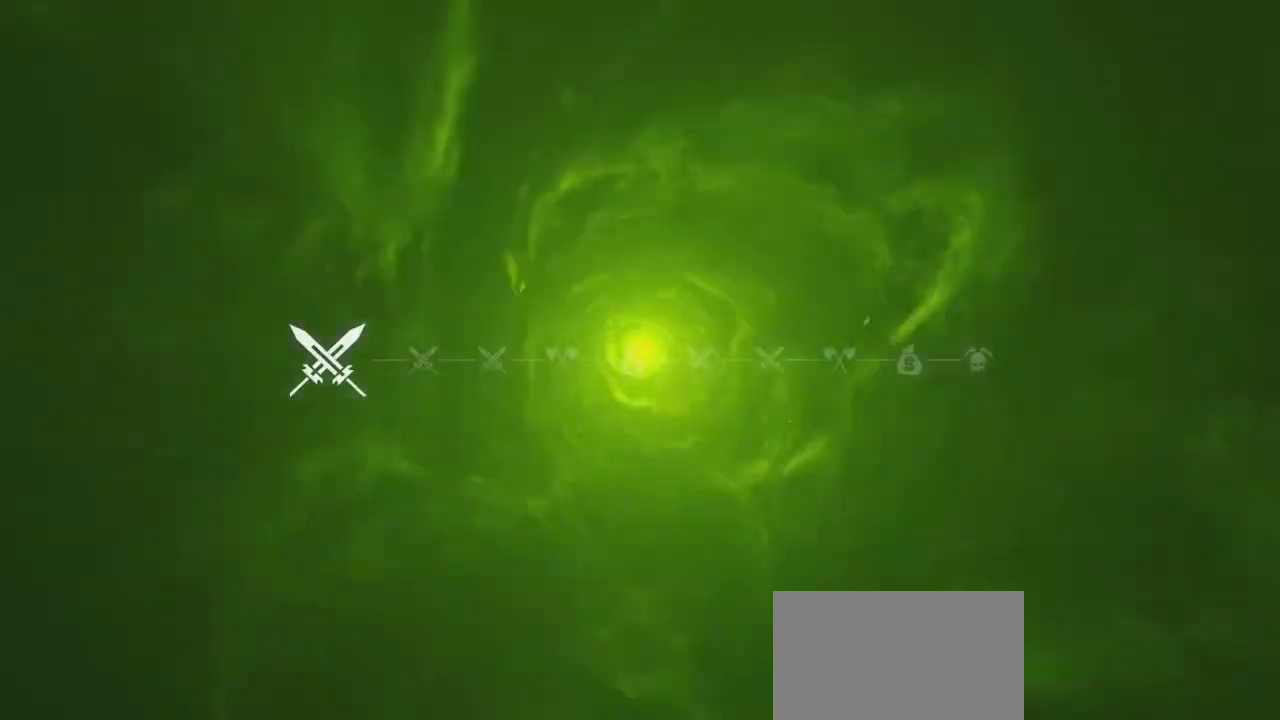
{"keys": ["w"], "mouse": ["wheel"], "events": [[367, "mouse_wheel", "down"]]}
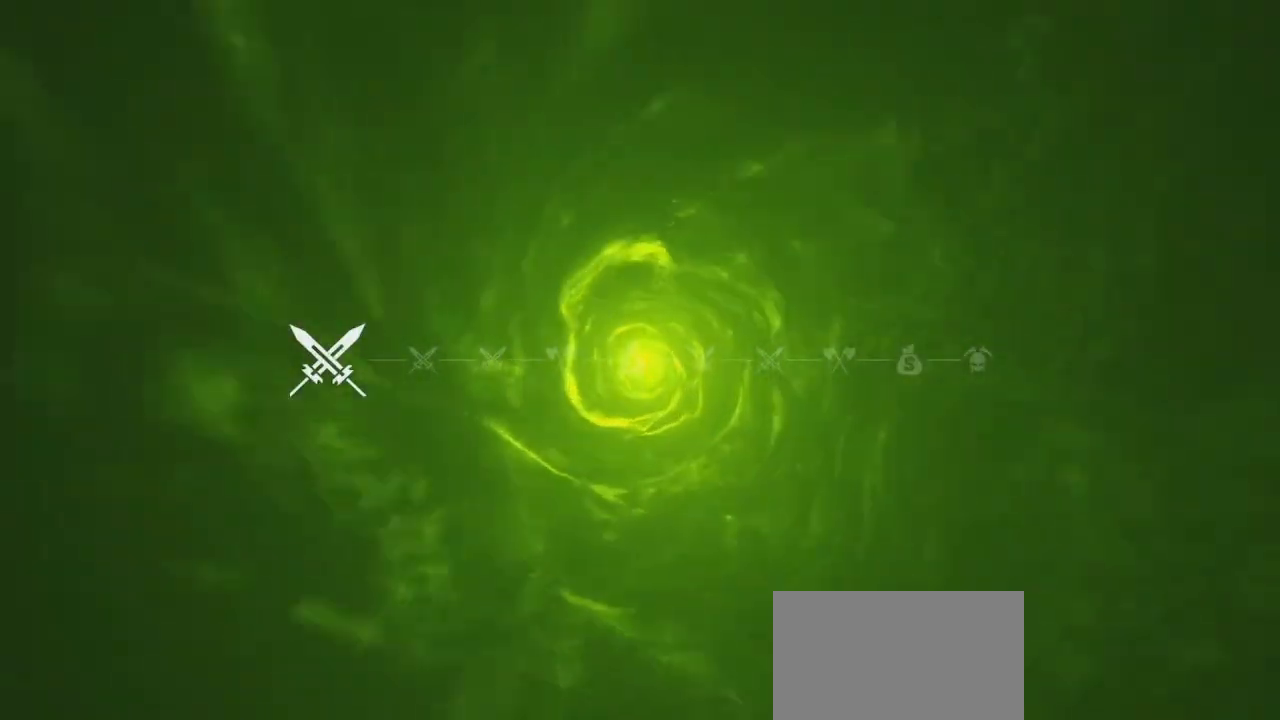
{"keys": ["w"], "mouse": ["wheel"], "events": [[100, "mouse_wheel", "up"], [150, "mouse_wheel", "down"], [300, "mouse_wheel", "up"], [384, "mouse_wheel", "down"]]}
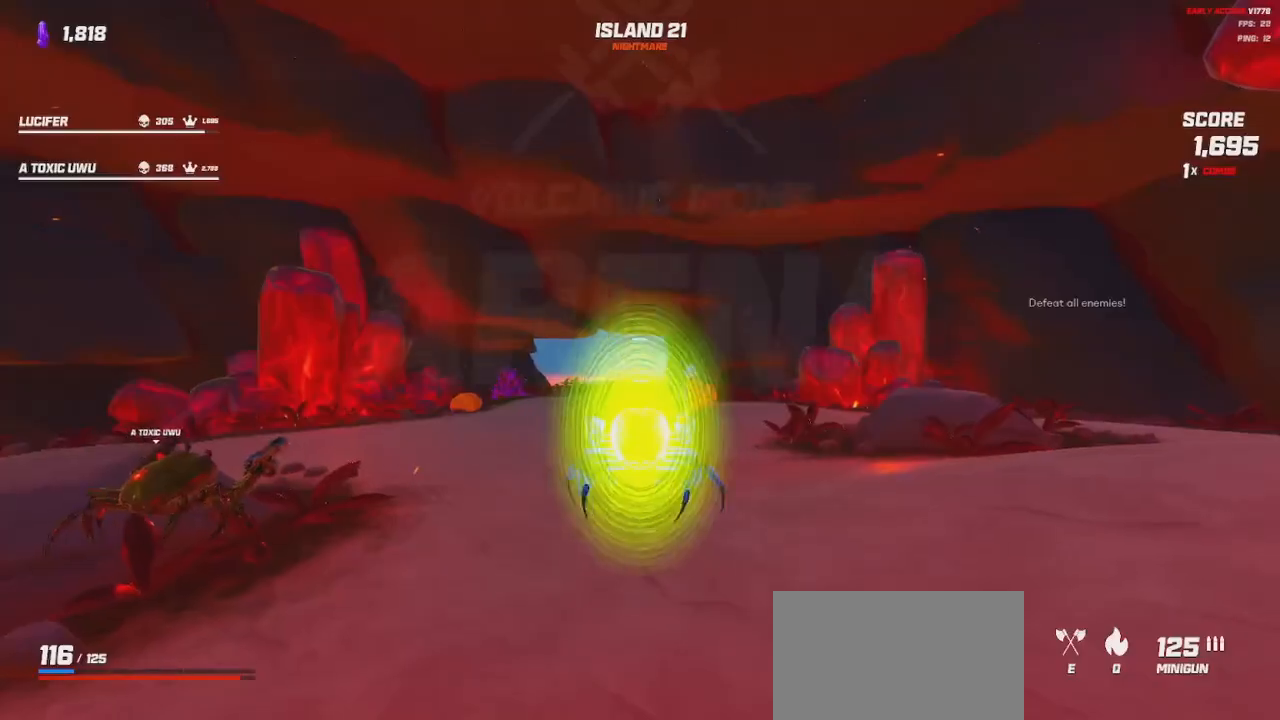
{"keys": ["a", "shift", "w"], "mouse": [], "events": [[17, "mouse_wheel", "up"], [100, "mouse_wheel", "down"], [350, "mouse_wheel", "up"], [384, "space", "down"], [434, "space", "up"], [467, "shift", "down"], [500, "a", "down"]]}
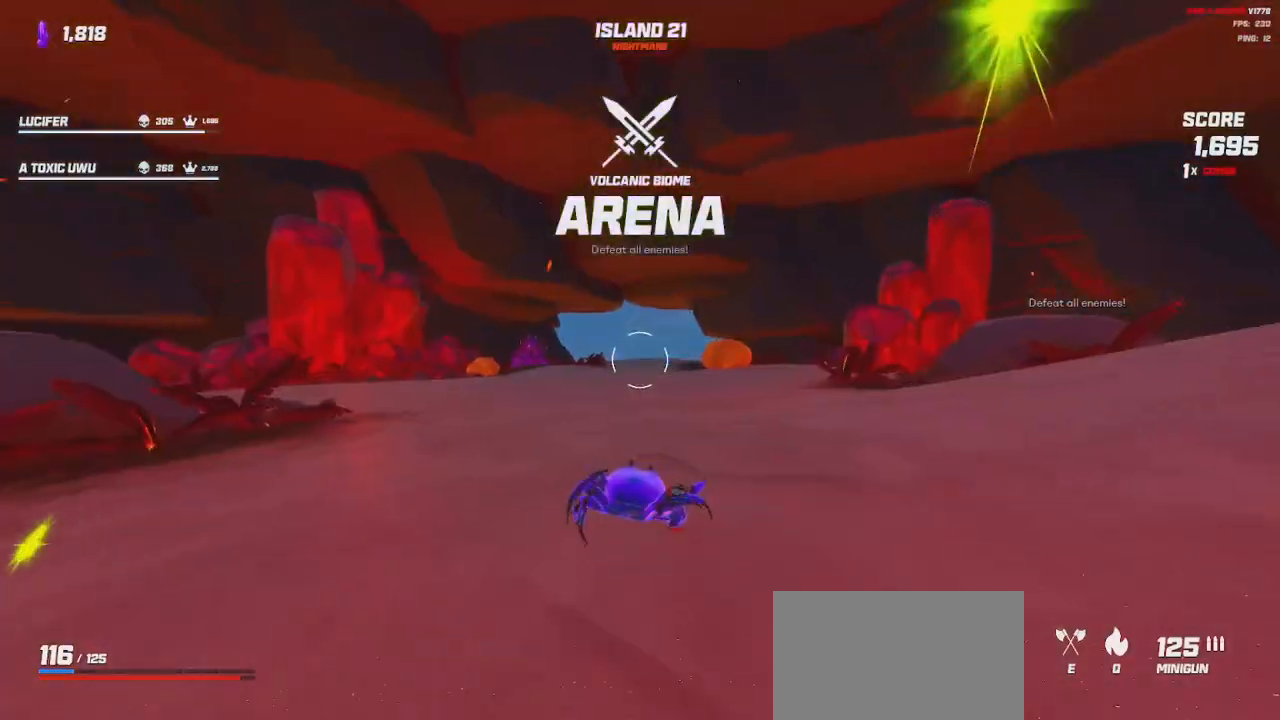
{"keys": ["shift", "w"], "mouse": [], "events": [[100, "a", "up"], [167, "space", "down"], [267, "space", "up"]]}
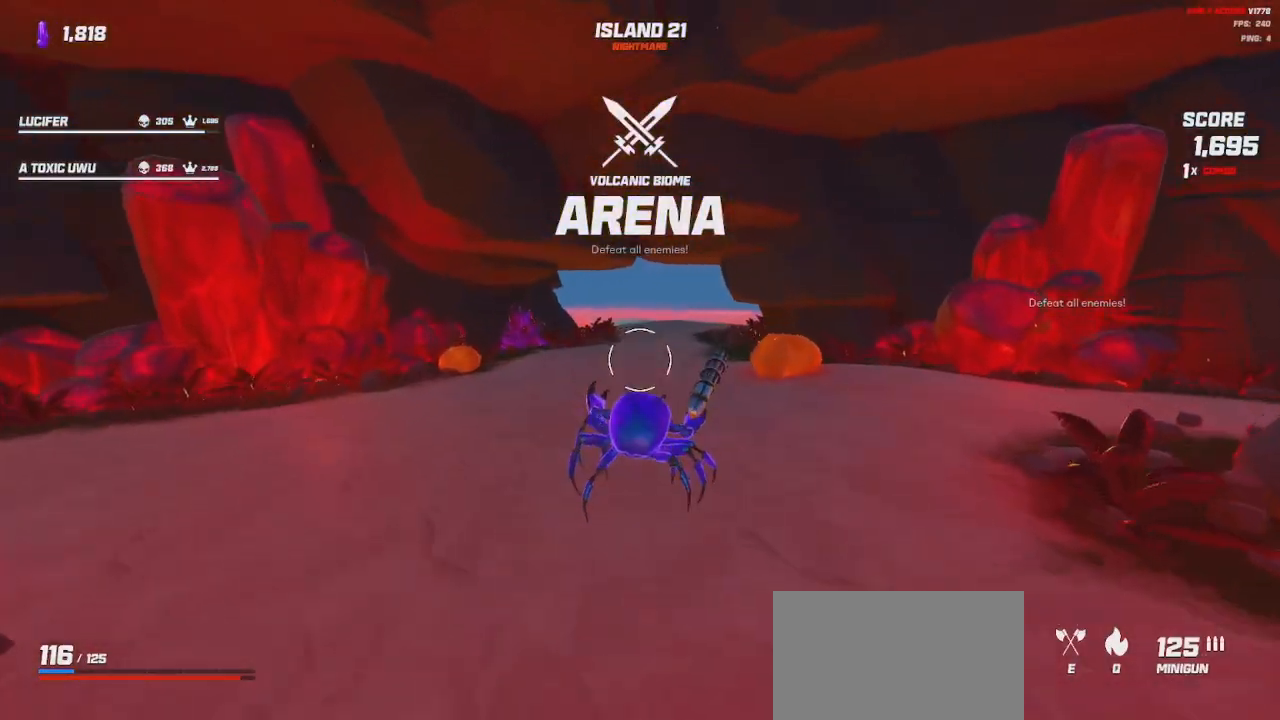
{"keys": ["w"], "mouse": [], "events": [[17, "space", "down"], [134, "space", "up"], [200, "a", "down"], [250, "shift", "up"], [434, "a", "up"]]}
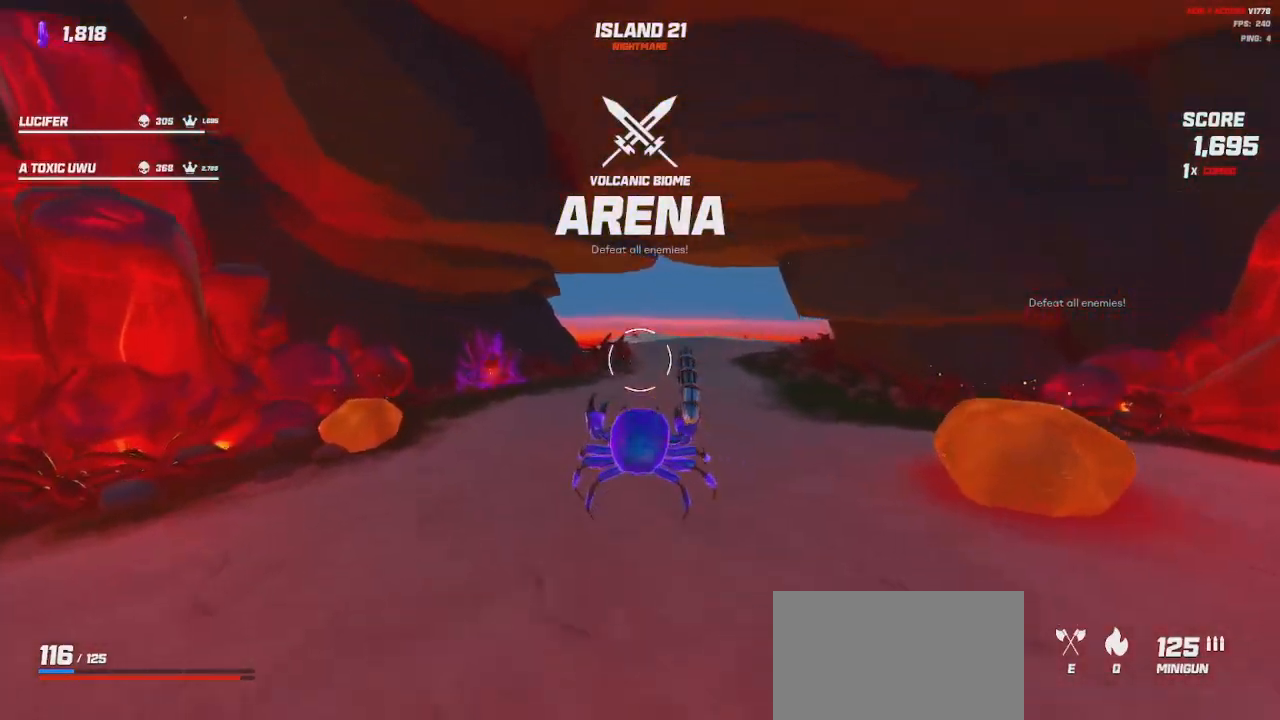
{"keys": ["s", "space"], "mouse": ["left"], "events": [[34, "mouse_left", "down"], [150, "w", "up"], [434, "s", "down"], [450, "space", "down"]]}
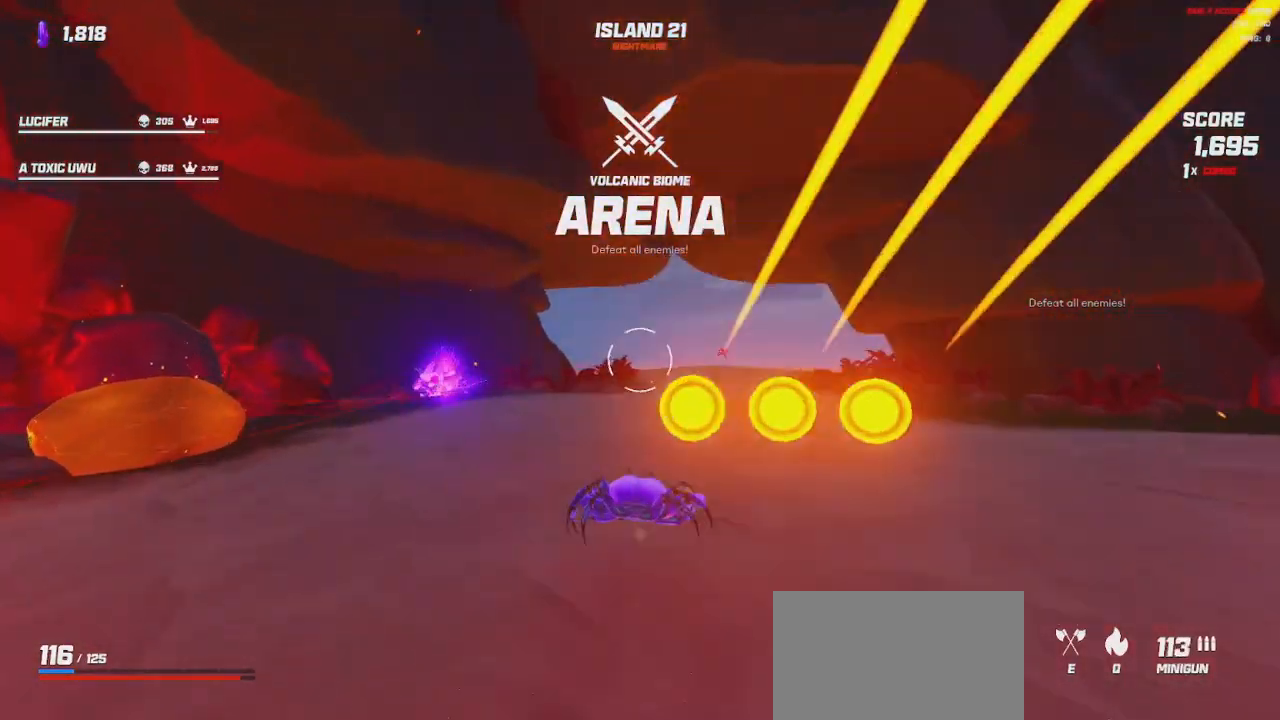
{"keys": ["d", "s", "space"], "mouse": ["left"], "events": [[50, "space", "up"], [417, "d", "down"], [417, "space", "down"]]}
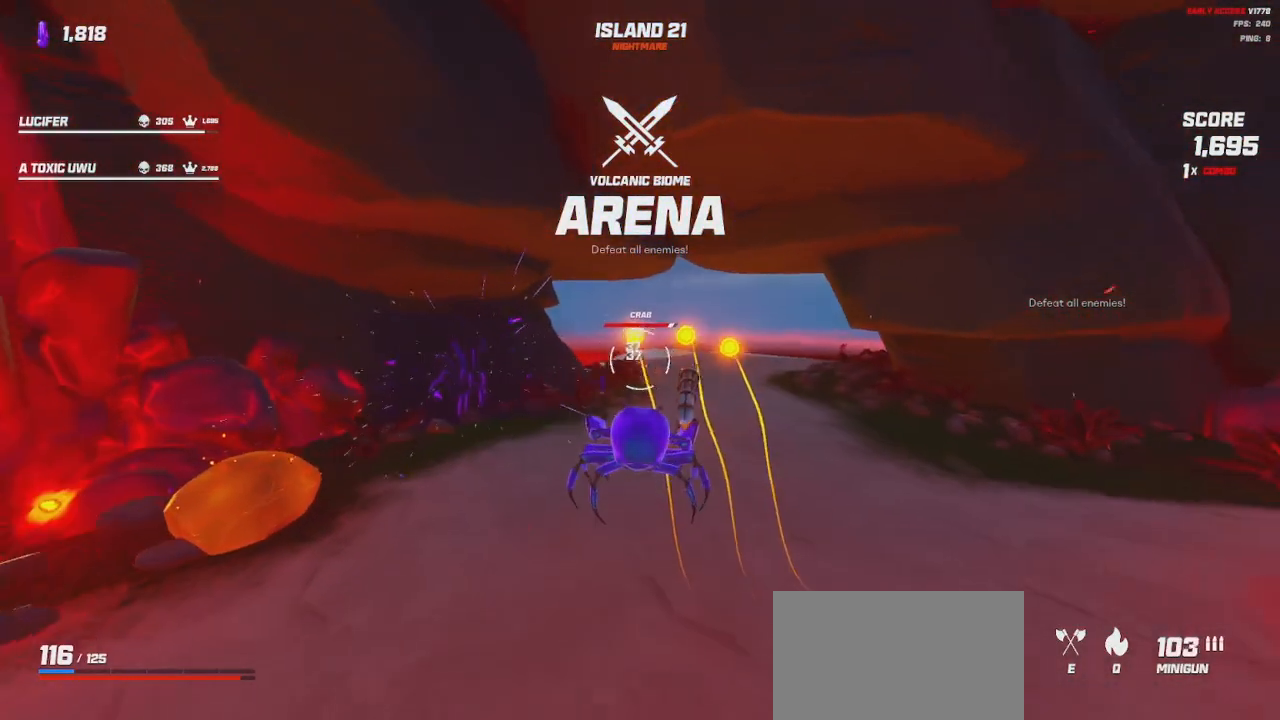
{"keys": ["w"], "mouse": ["left"], "events": [[50, "space", "up"], [234, "s", "up"], [417, "w", "down"], [450, "d", "up"]]}